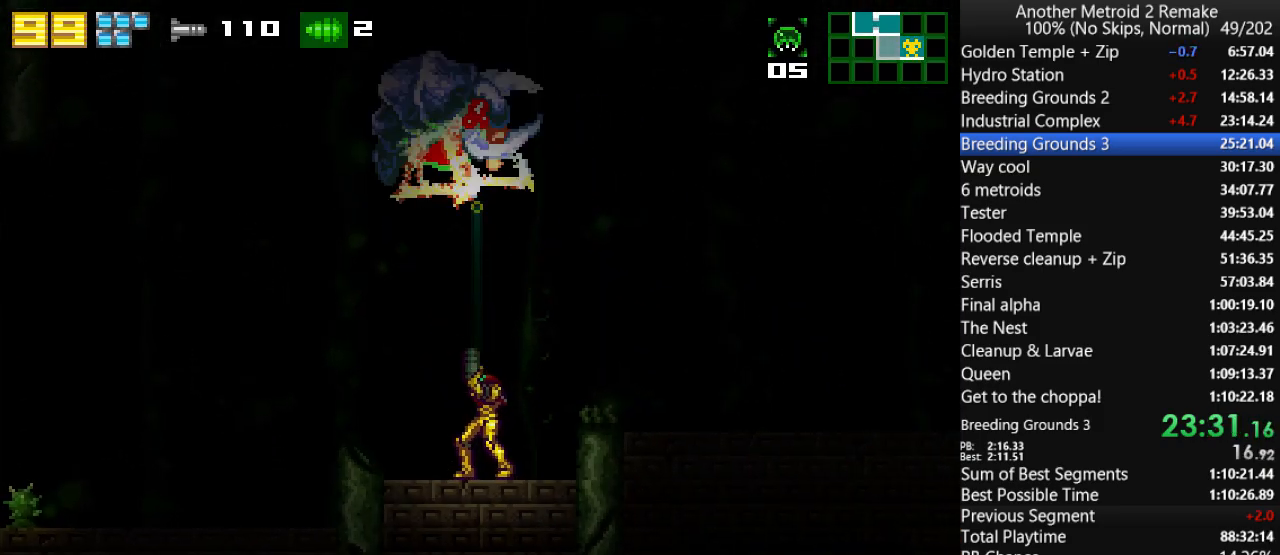
Gameplay with keyboard; each line is a JSON object with the keys held at the frame after it. "events" lists presses ("down") and releases ("up") of "aim", "aimlock", "down", "fire", "hold", "jump", "left", "morph", "return", "right", "toggle" and "up" between this image and that frame as [ms after this image, input, new state], when the widget could be followed in between. No other keys are recorded. Mouse input is not recorded. Key names are as the overlay labels them; some are game actions (e.g. jump) rather than physical keys.
{"keys": ["fire", "toggle", "up"], "events": [[50, "fire", "down"], [117, "toggle", "down"], [150, "fire", "up"], [383, "left", "down"], [417, "fire", "down"], [500, "left", "up"]]}
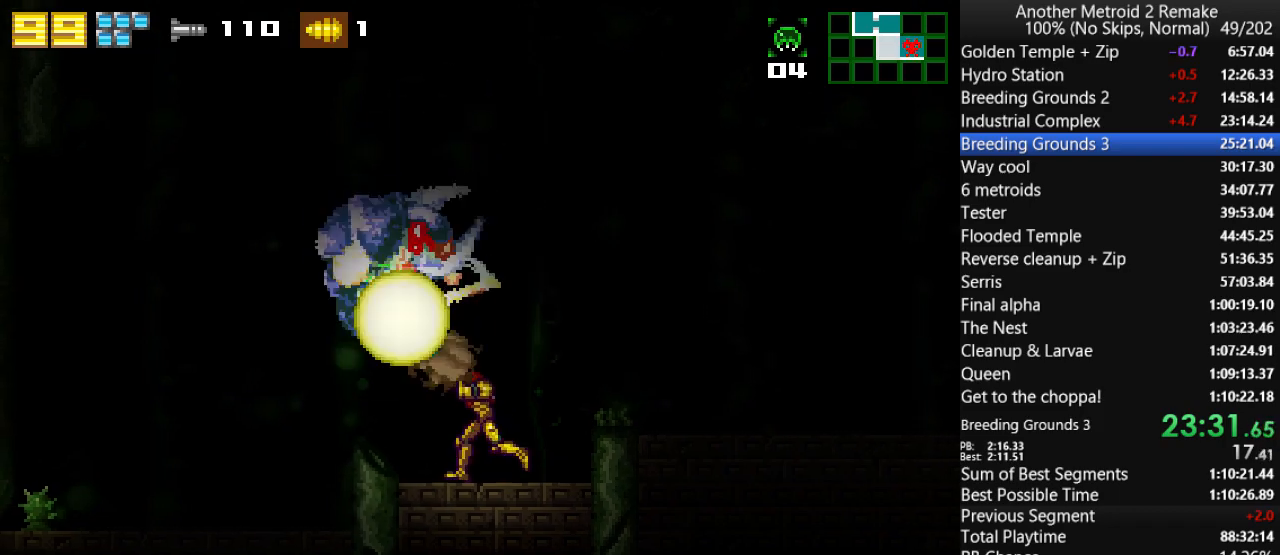
{"keys": ["right"], "events": [[33, "fire", "up"], [33, "right", "down"], [33, "toggle", "up"], [33, "up", "up"], [233, "jump", "down"], [300, "jump", "up"], [333, "morph", "down"], [367, "morph", "up"]]}
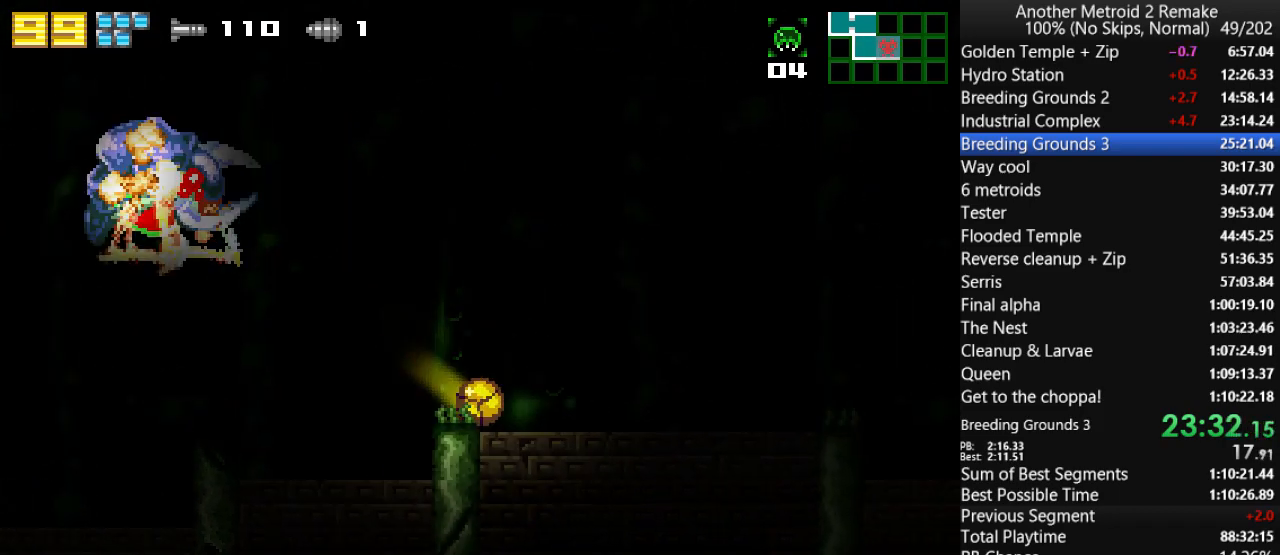
{"keys": ["right"], "events": []}
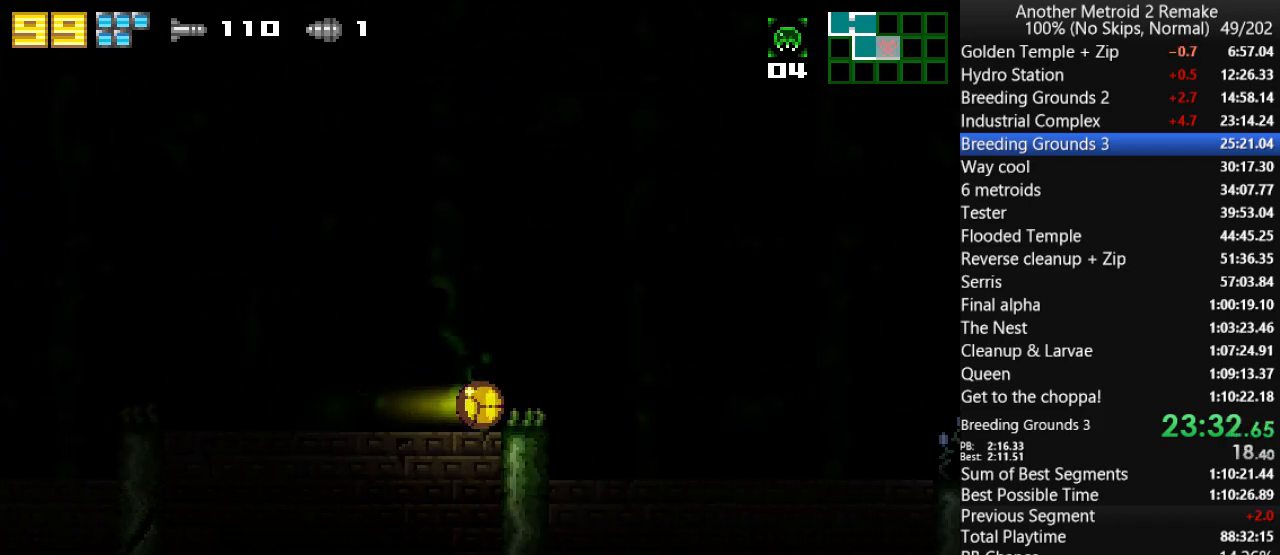
{"keys": ["right"], "events": []}
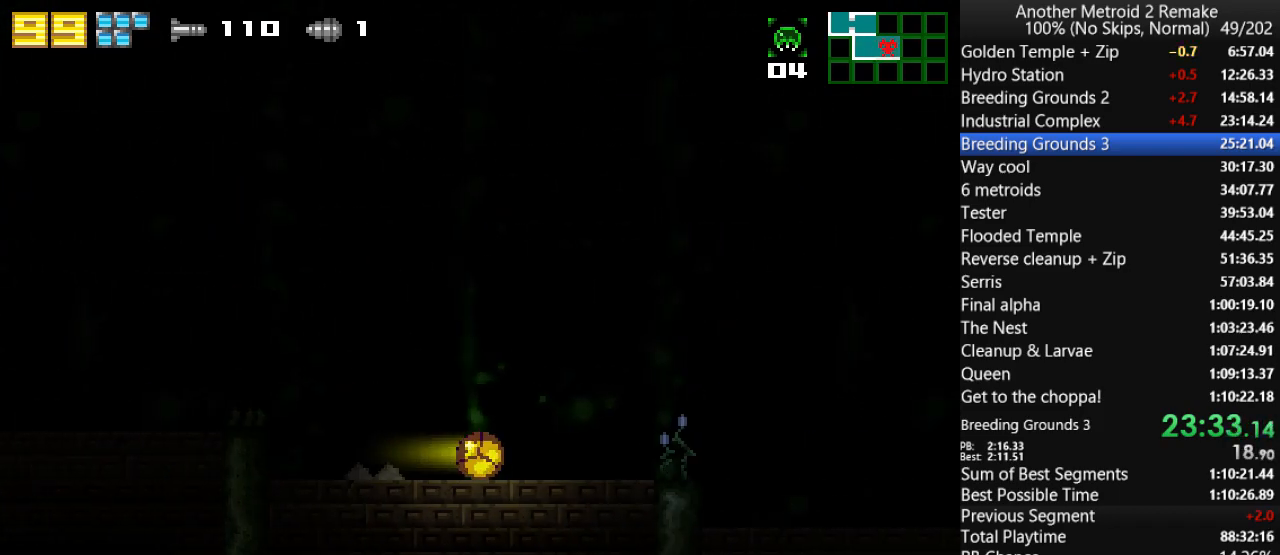
{"keys": ["right"], "events": []}
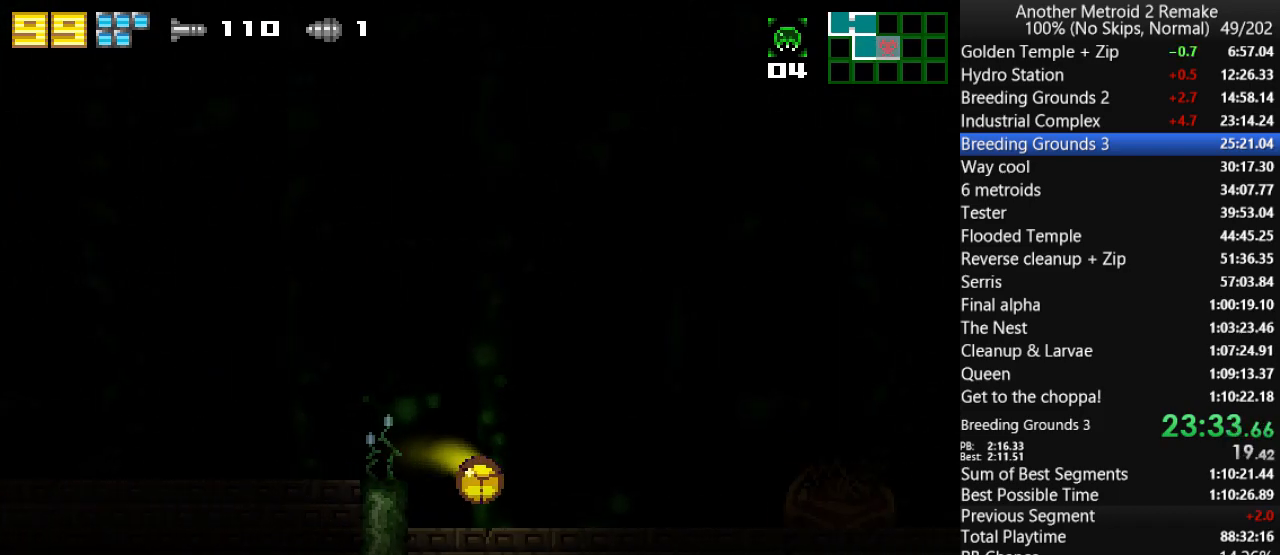
{"keys": ["right", "up"], "events": [[467, "up", "down"]]}
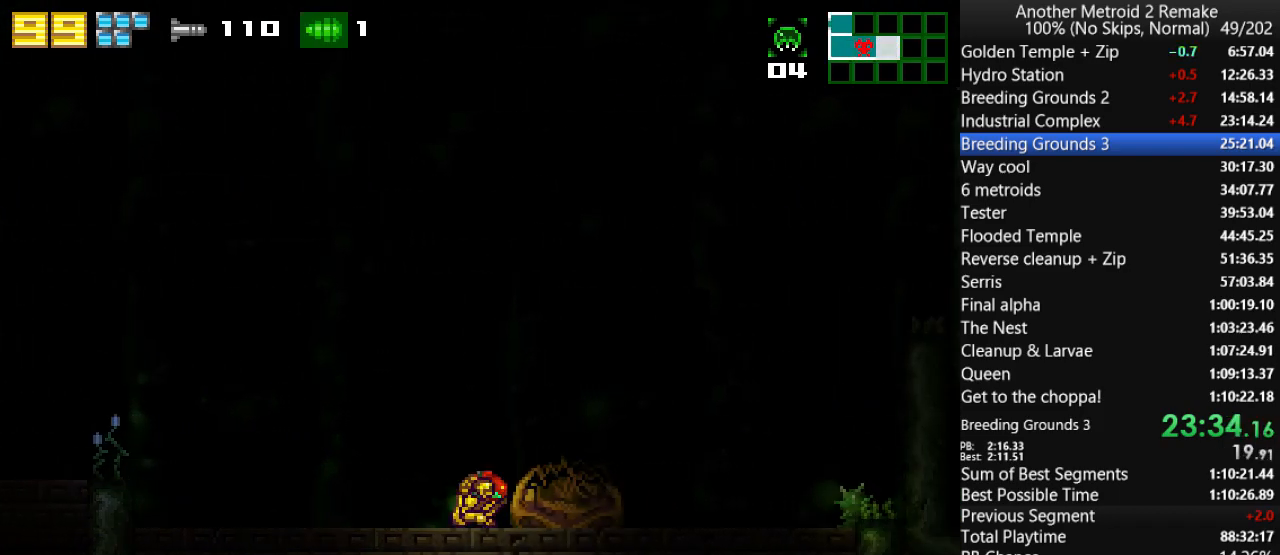
{"keys": ["jump", "right"], "events": [[33, "jump", "down"], [100, "up", "up"], [233, "fire", "down"], [383, "jump", "up"], [417, "fire", "up"], [483, "jump", "down"]]}
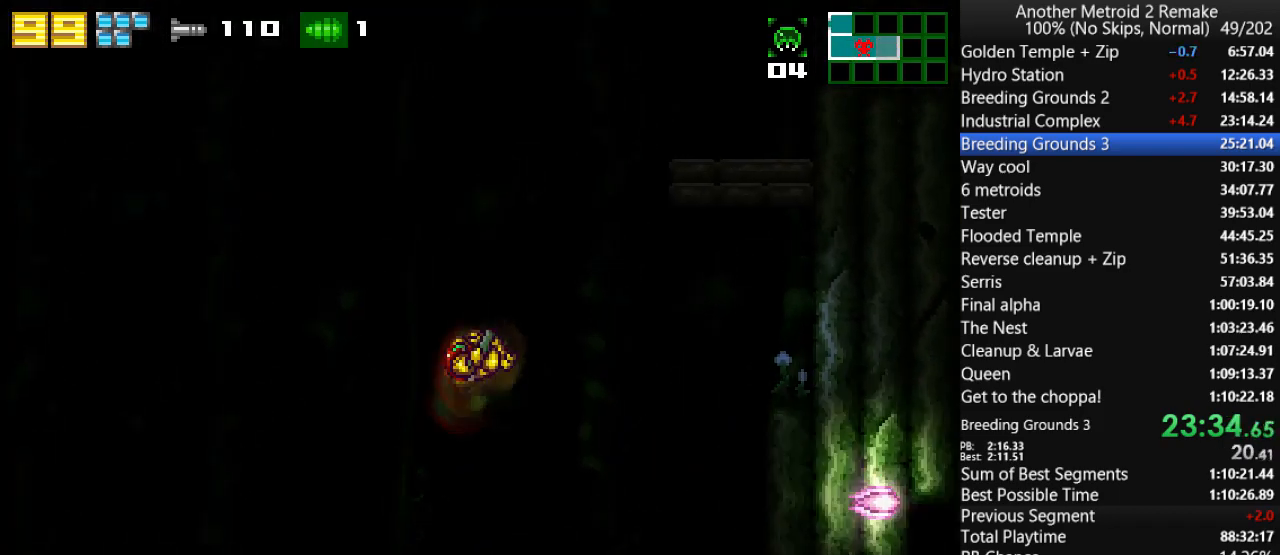
{"keys": ["jump", "right"], "events": [[150, "fire", "down"], [283, "fire", "up"], [317, "jump", "up"], [450, "jump", "down"]]}
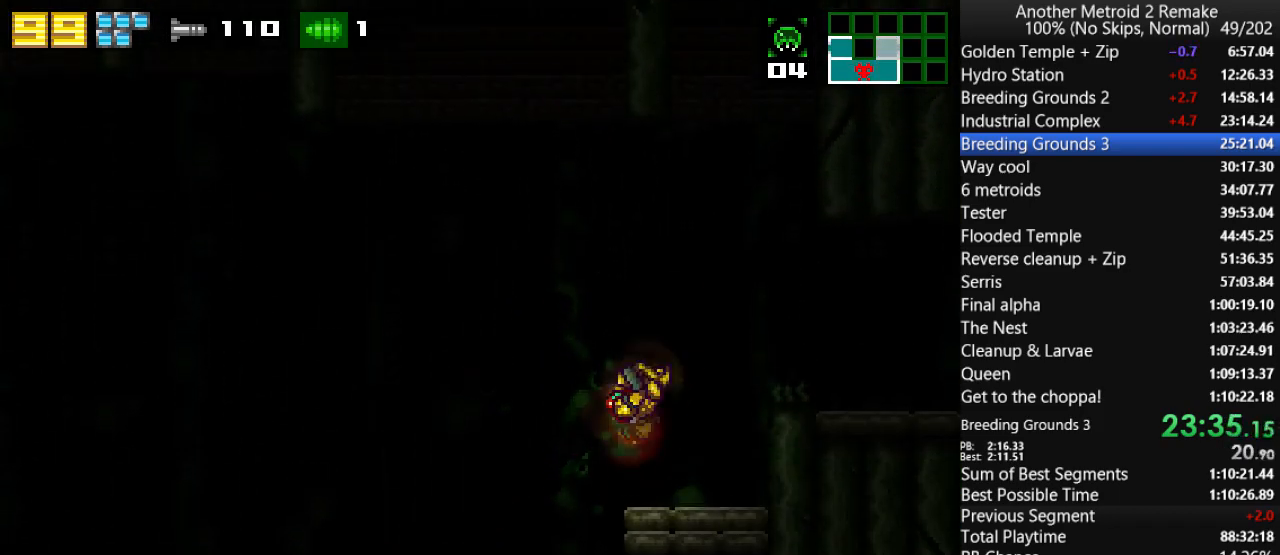
{"keys": ["morph", "right"], "events": [[117, "jump", "up"], [400, "morph", "down"]]}
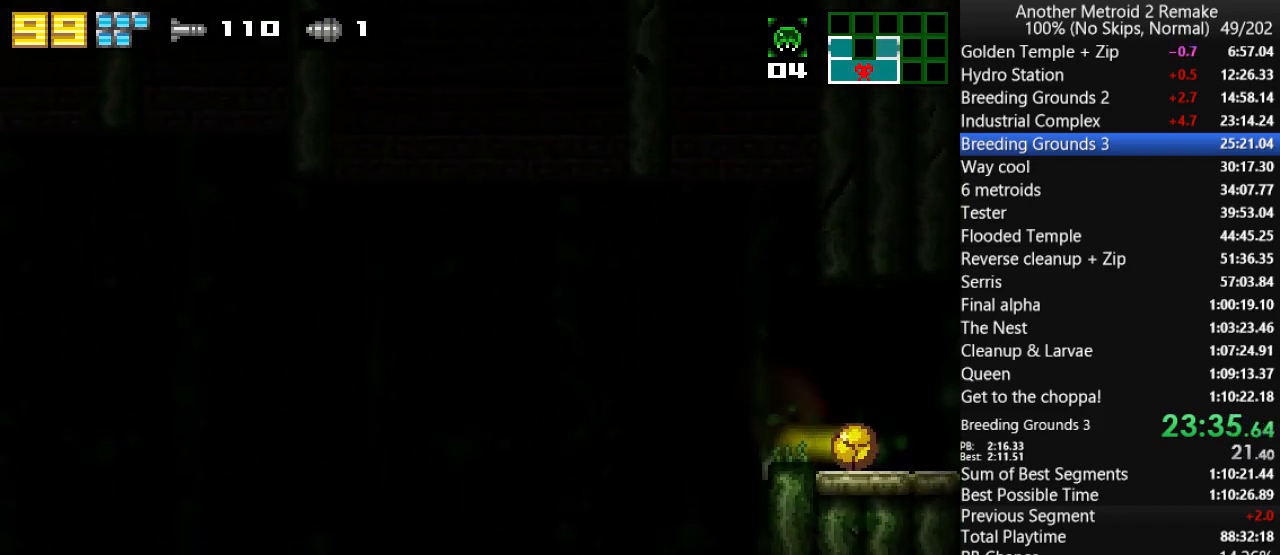
{"keys": ["right"], "events": [[67, "morph", "up"]]}
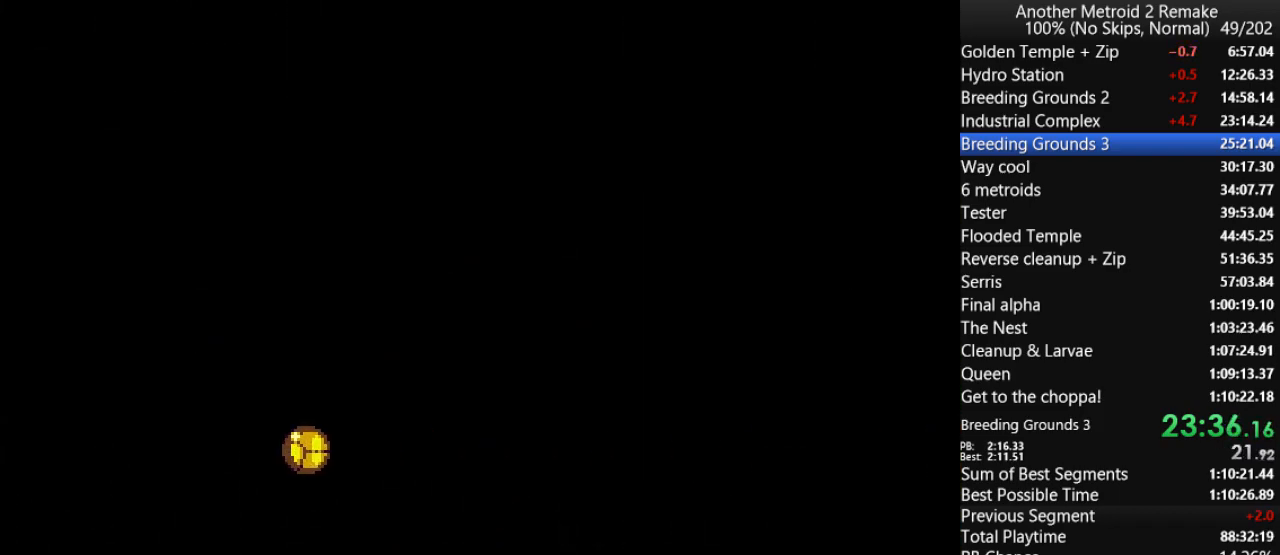
{"keys": ["right"], "events": []}
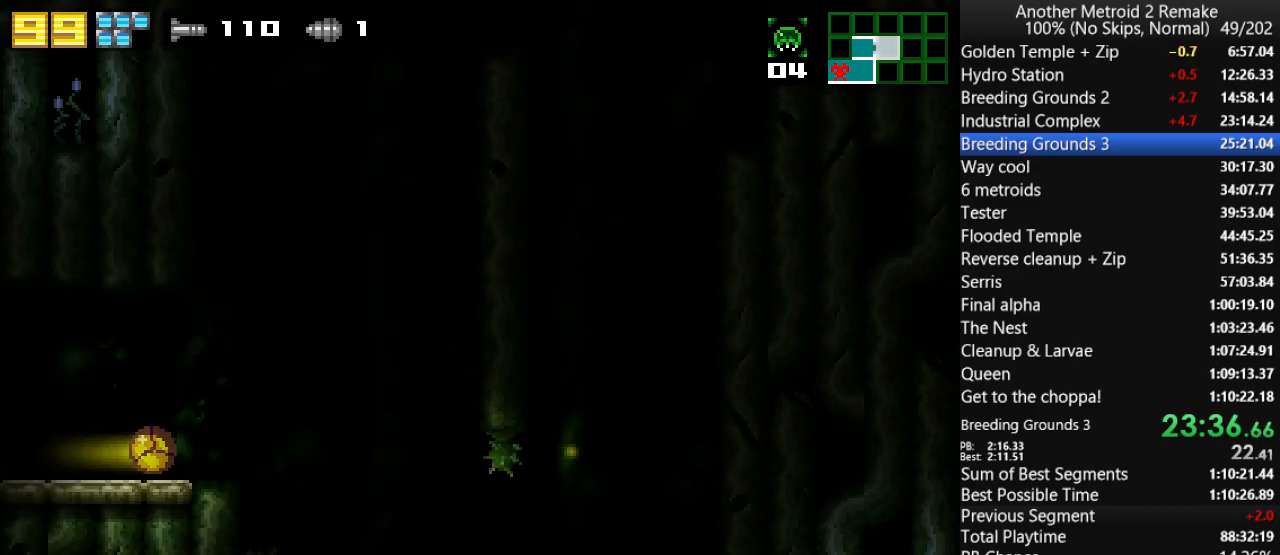
{"keys": ["fire", "right"], "events": [[150, "up", "down"], [217, "jump", "down"], [383, "fire", "down"], [450, "up", "up"], [483, "jump", "up"]]}
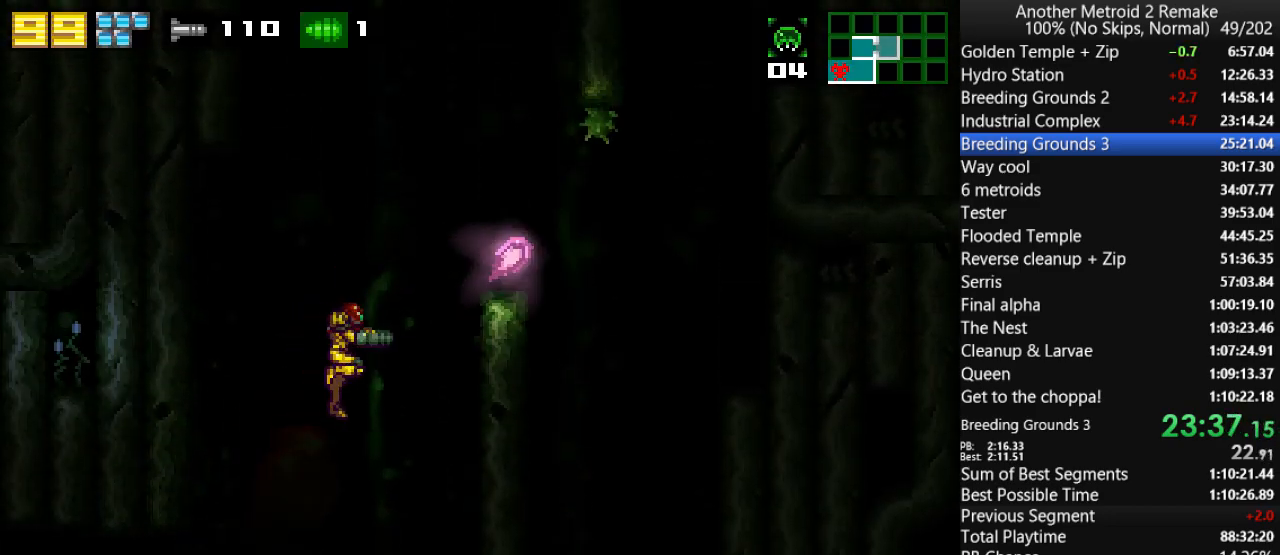
{"keys": ["jump", "right"], "events": [[17, "fire", "up"], [83, "jump", "down"], [267, "fire", "down"], [400, "jump", "up"], [433, "fire", "up"], [433, "jump", "down"]]}
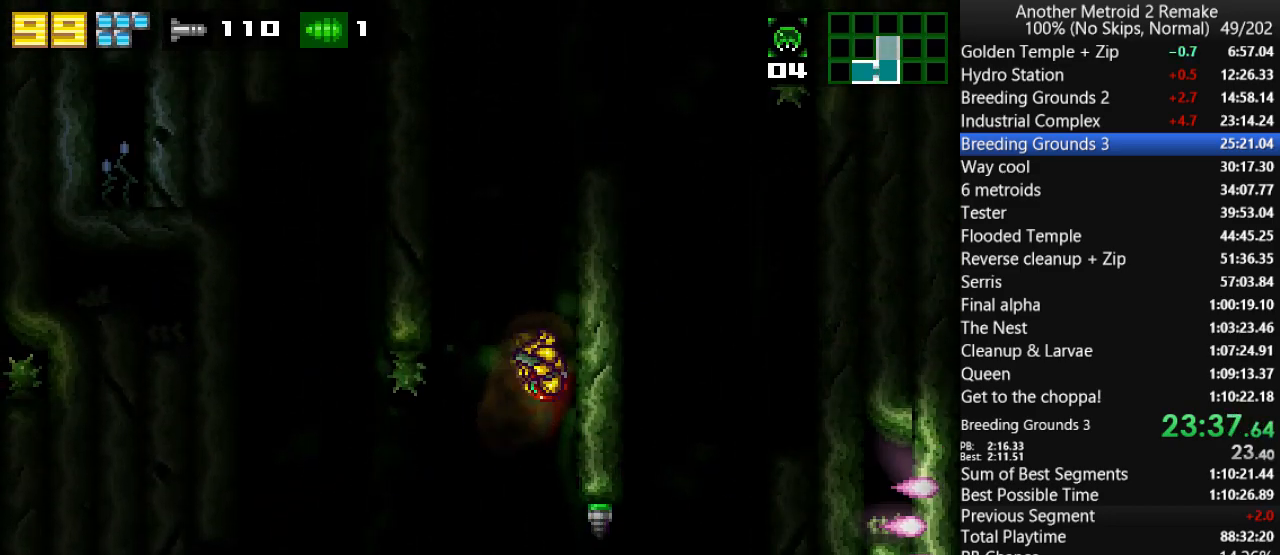
{"keys": ["fire", "jump", "right"], "events": [[100, "left", "down"], [133, "jump", "up"], [133, "right", "up"], [167, "jump", "down"], [233, "right", "down"], [267, "left", "up"], [400, "fire", "down"]]}
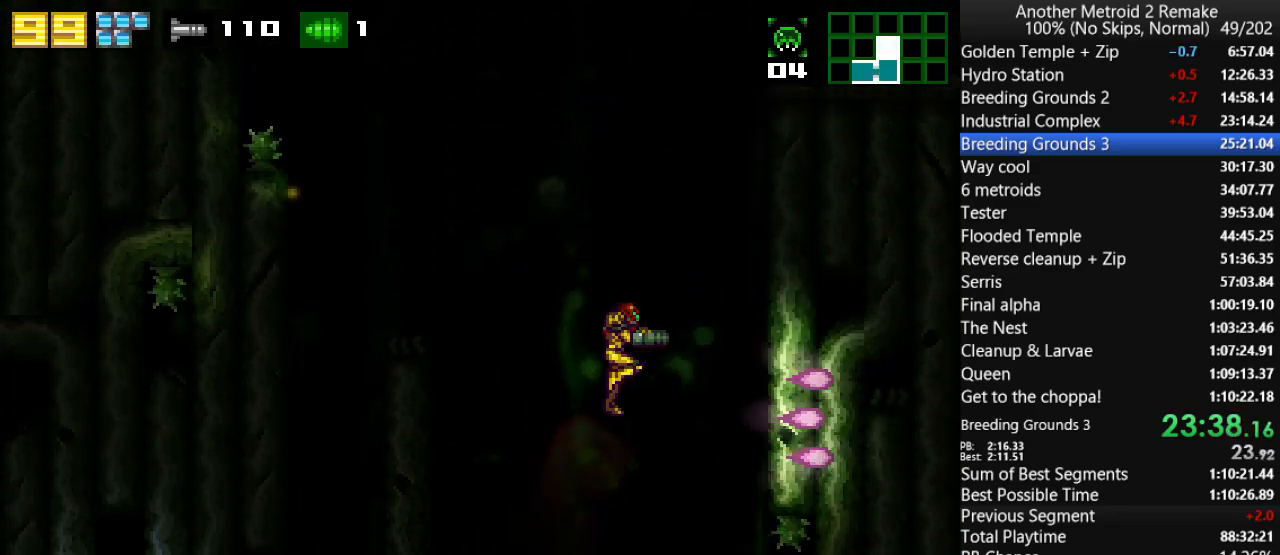
{"keys": ["morph", "right"], "events": [[50, "jump", "up"], [117, "fire", "up"], [117, "jump", "down"], [317, "fire", "down"], [417, "fire", "up"], [417, "morph", "down"], [450, "jump", "up"]]}
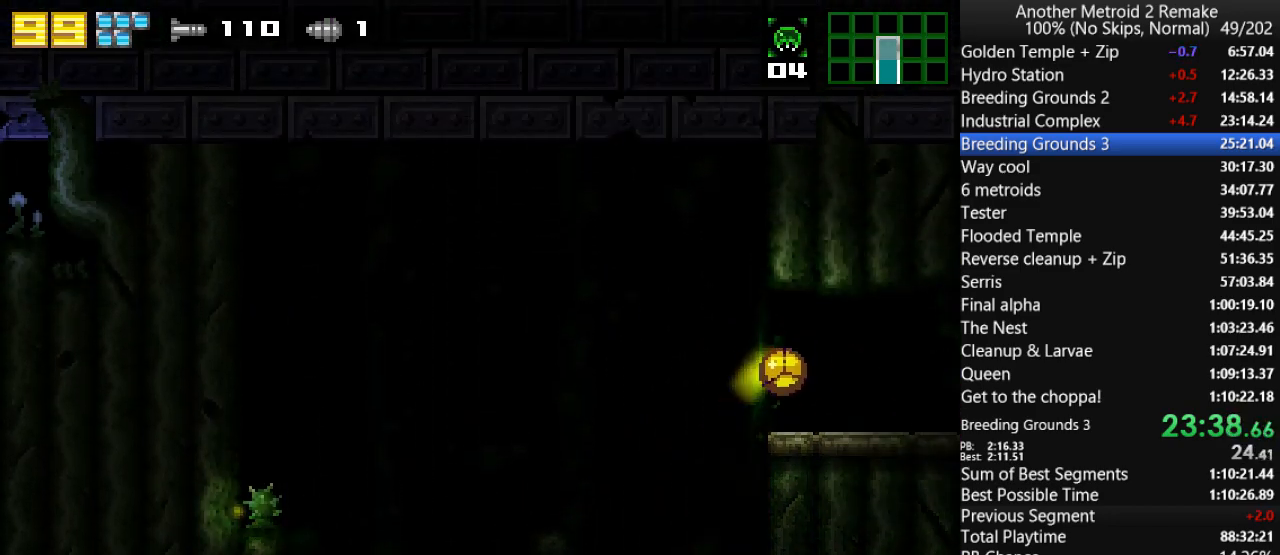
{"keys": ["right"], "events": [[83, "morph", "up"]]}
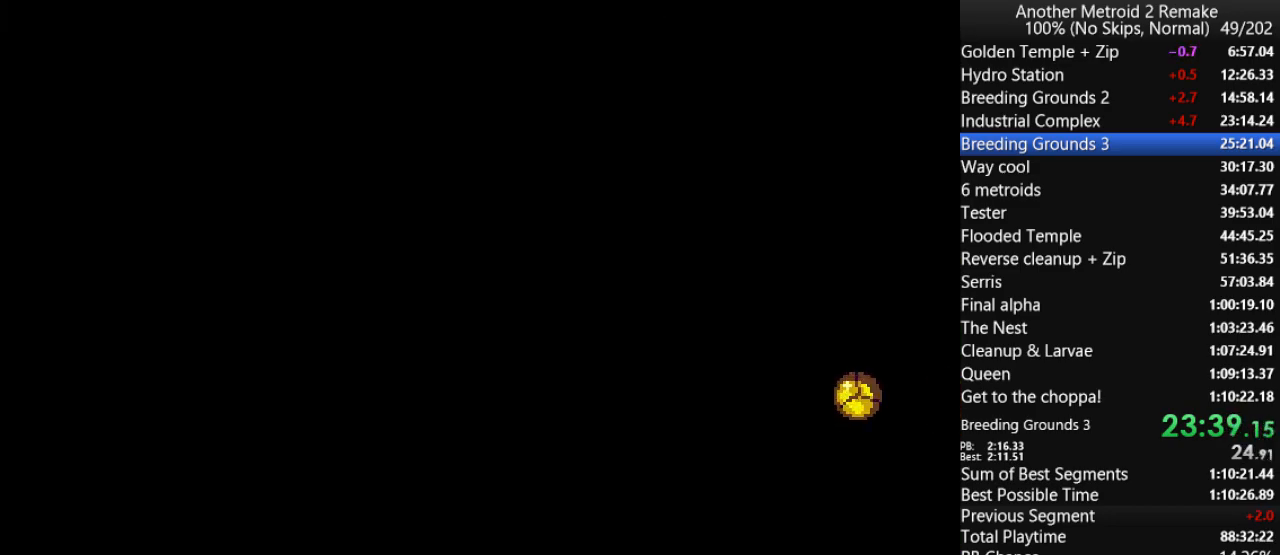
{"keys": ["right", "toggle"], "events": [[133, "toggle", "down"]]}
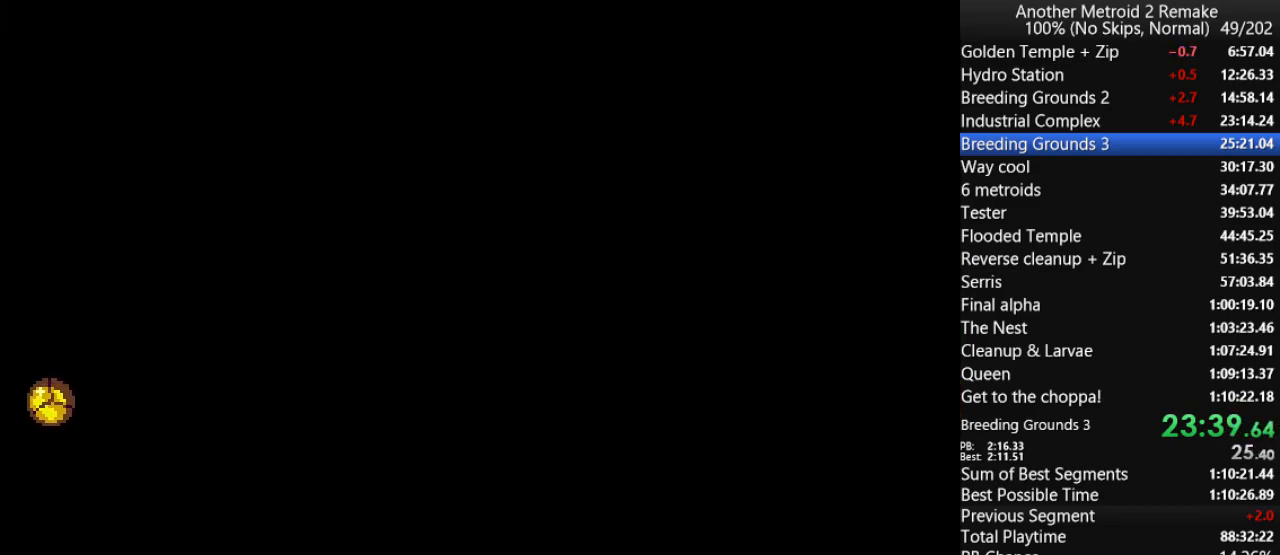
{"keys": ["jump", "toggle", "up"], "events": [[383, "up", "down"], [417, "right", "up"], [483, "jump", "down"]]}
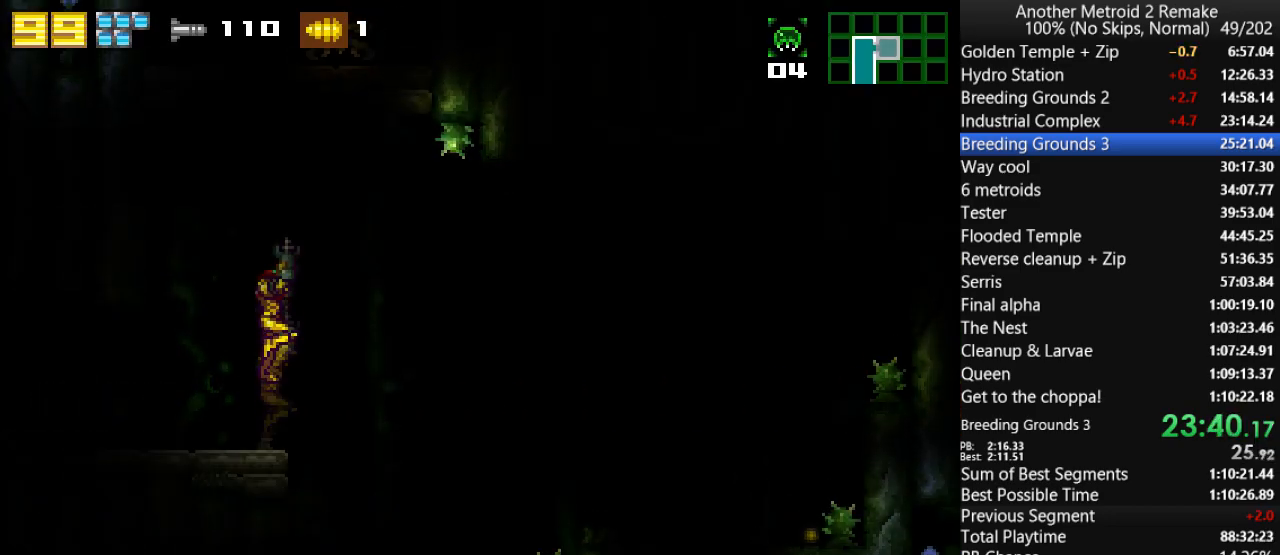
{"keys": ["jump", "right"], "events": [[50, "fire", "down"], [183, "right", "down"], [217, "fire", "up"], [217, "up", "up"], [250, "jump", "up"], [283, "toggle", "up"], [350, "jump", "down"]]}
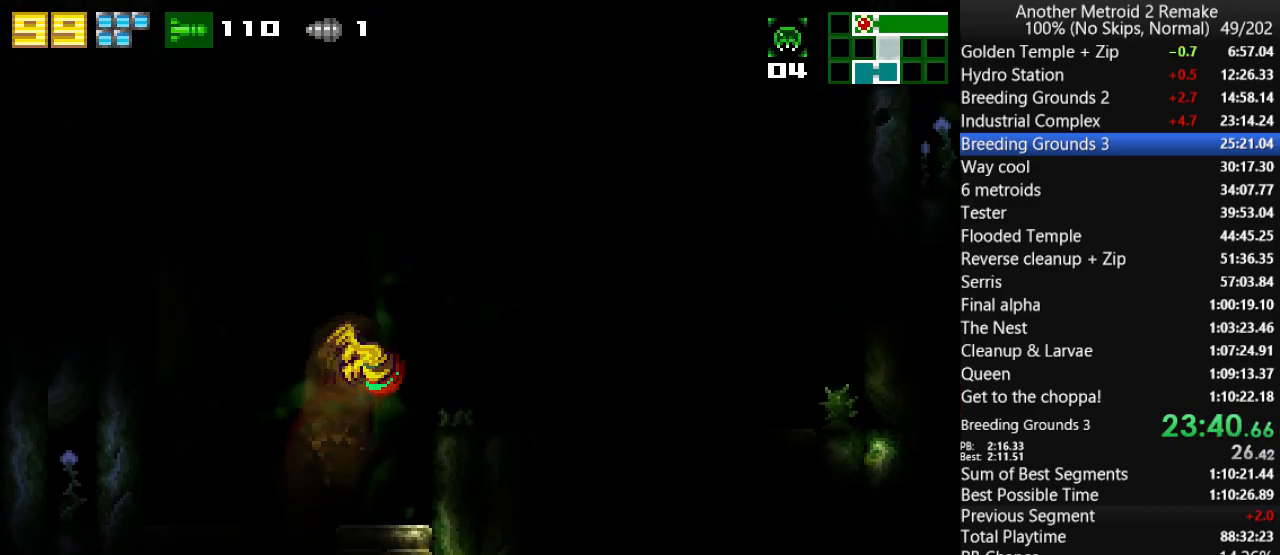
{"keys": ["right"], "events": [[67, "jump", "up"], [233, "fire", "down"], [333, "fire", "up"], [433, "fire", "down"], [500, "fire", "up"]]}
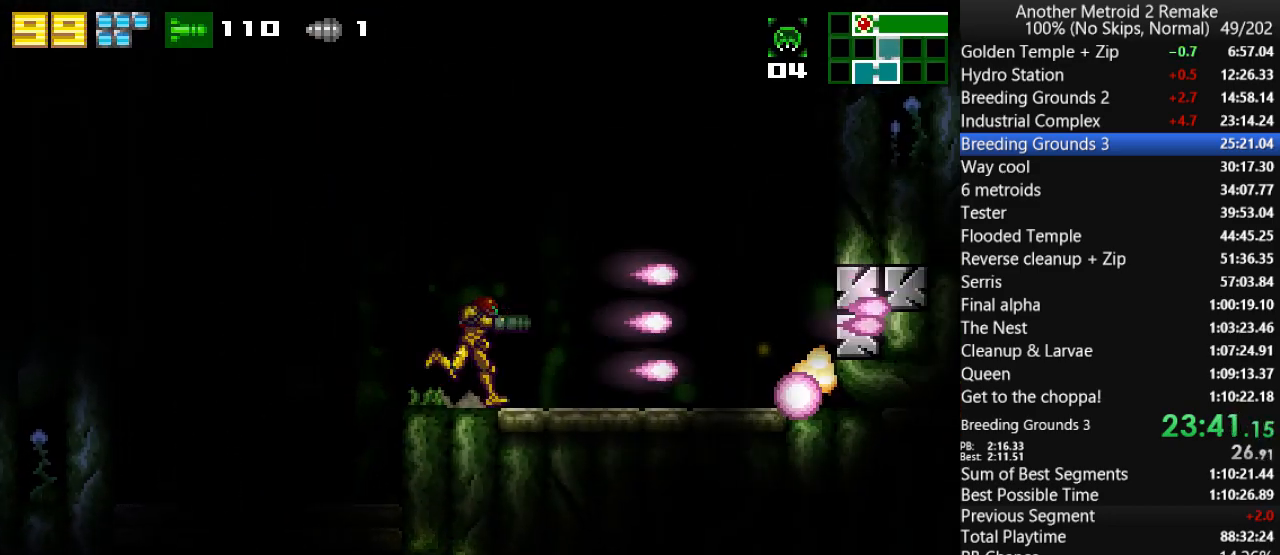
{"keys": ["aim", "fire", "right"], "events": [[67, "fire", "down"], [167, "fire", "up"], [233, "fire", "down"], [333, "fire", "up"], [417, "aim", "down"], [483, "fire", "down"]]}
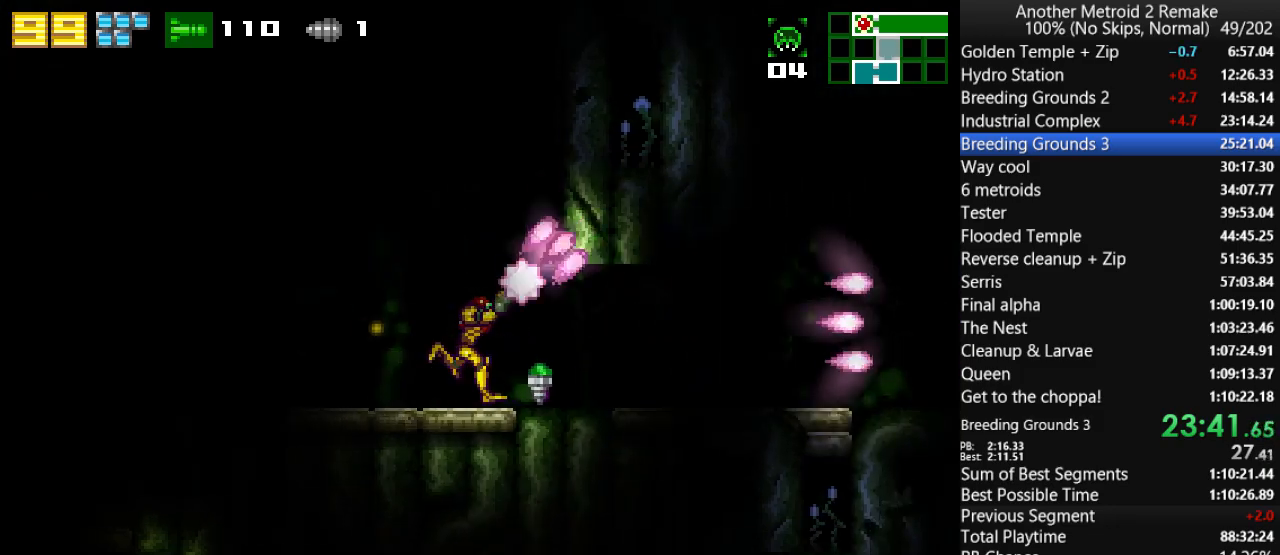
{"keys": ["aim", "right"], "events": [[50, "fire", "up"], [183, "fire", "down"], [283, "fire", "up"], [383, "fire", "down"], [450, "fire", "up"]]}
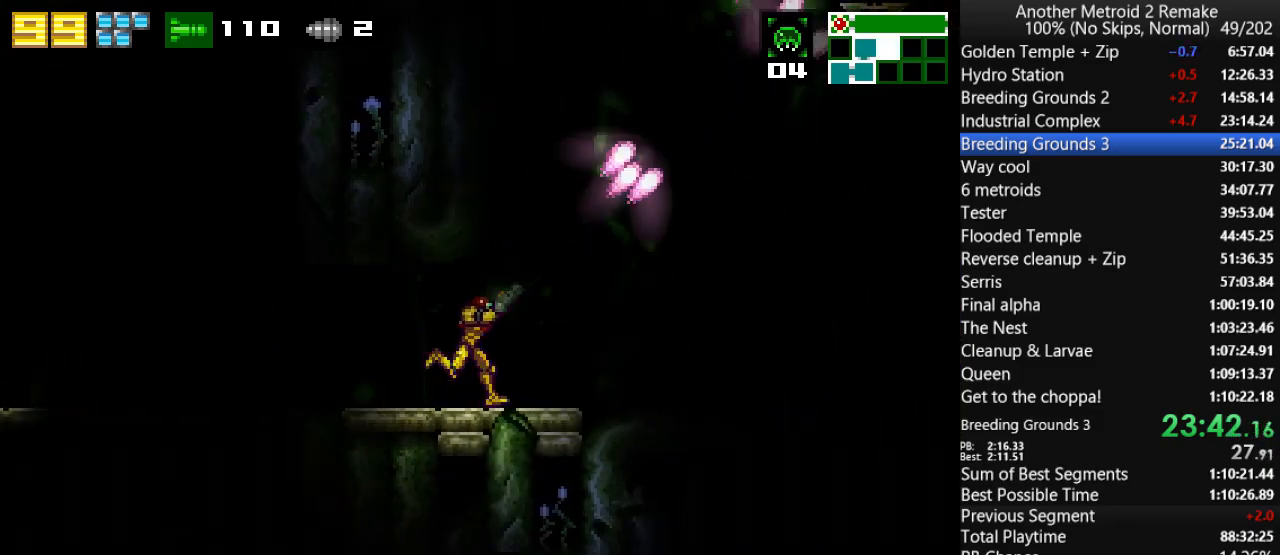
{"keys": ["aim", "right"], "events": [[50, "fire", "down"], [150, "fire", "up"], [250, "fire", "down"], [333, "fire", "up"], [433, "fire", "down"], [500, "fire", "up"]]}
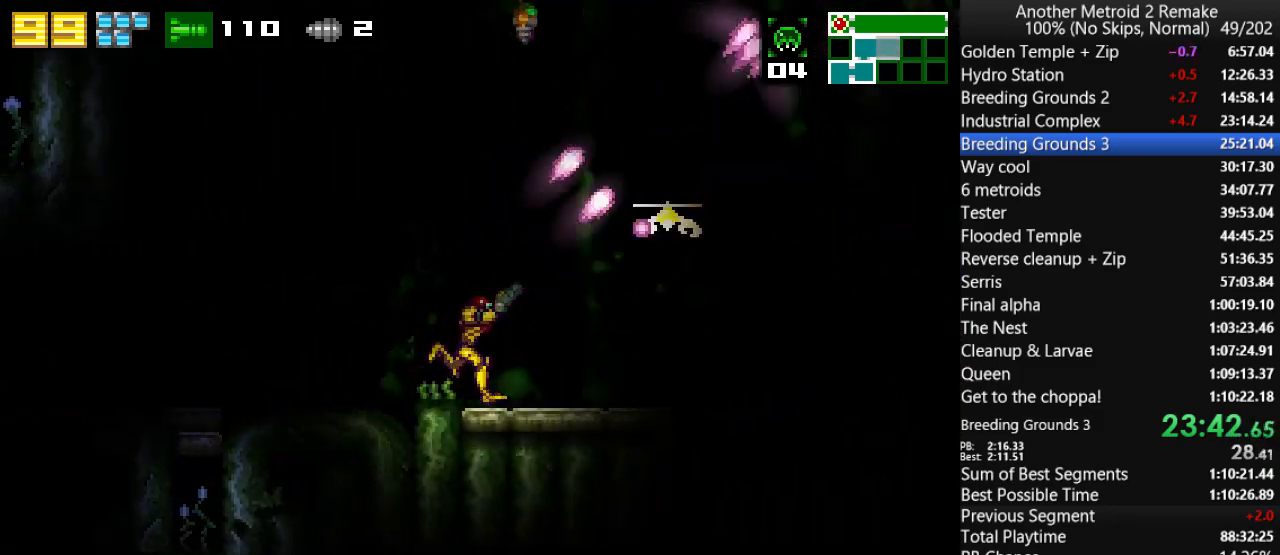
{"keys": ["jump", "right"], "events": [[67, "fire", "down"], [167, "aim", "up"], [167, "fire", "up"], [267, "down", "down"], [267, "right", "up"], [367, "right", "down"], [400, "down", "up"], [433, "jump", "down"]]}
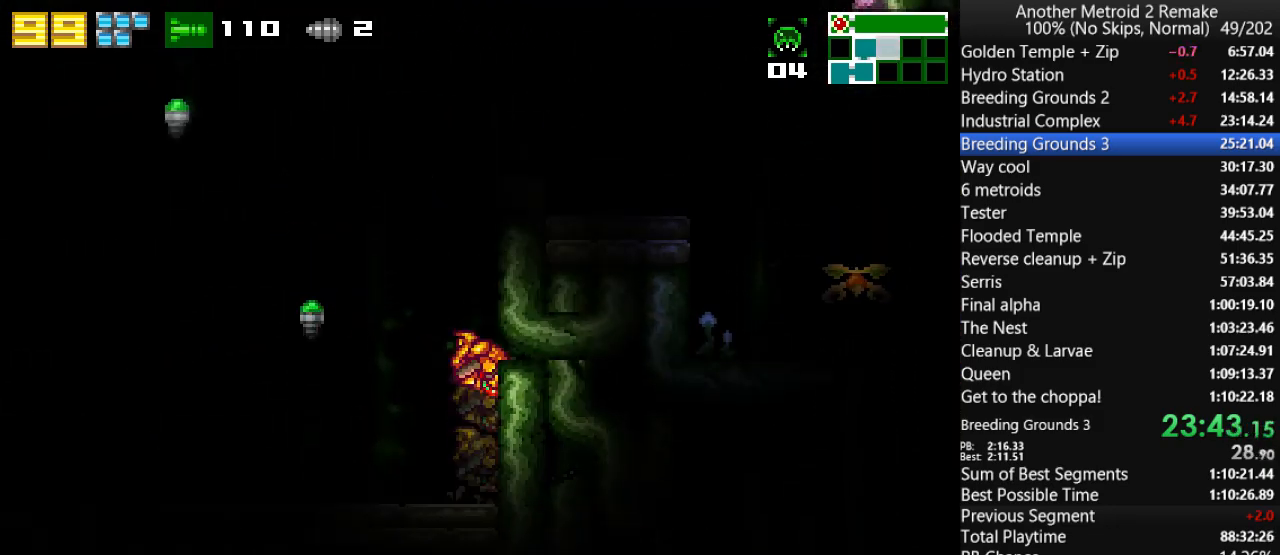
{"keys": ["right"], "events": [[133, "fire", "down"], [233, "morph", "down"], [283, "fire", "up"], [283, "jump", "up"], [317, "morph", "up"]]}
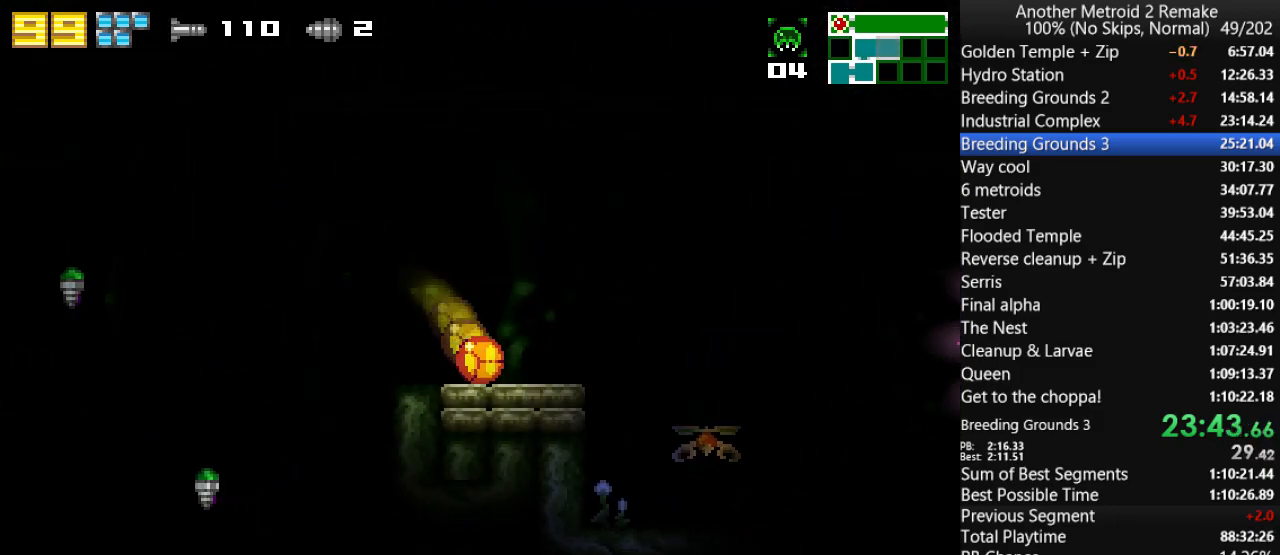
{"keys": ["right"], "events": [[83, "right", "up"], [117, "jump", "down"], [150, "jump", "up"], [217, "right", "down"]]}
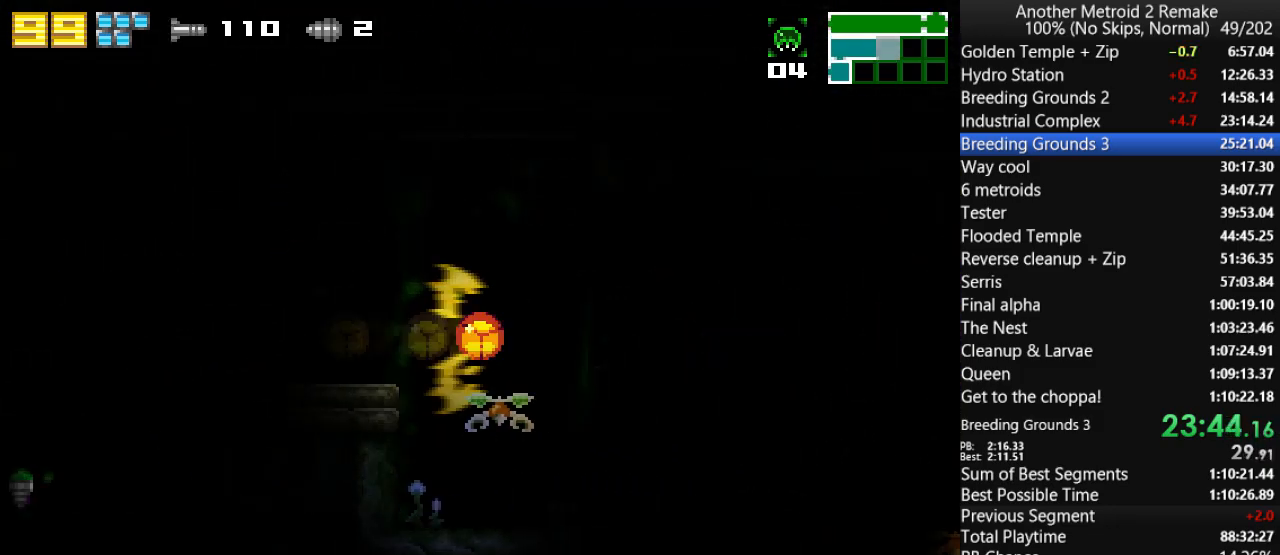
{"keys": ["right"], "events": []}
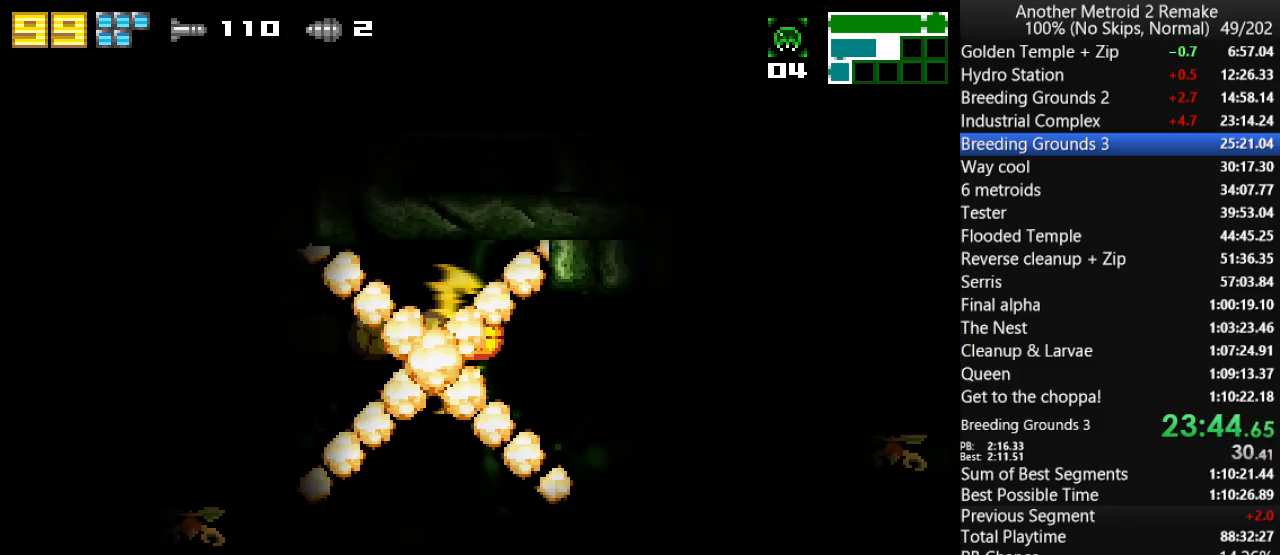
{"keys": ["left"], "events": [[200, "left", "down"], [233, "right", "up"]]}
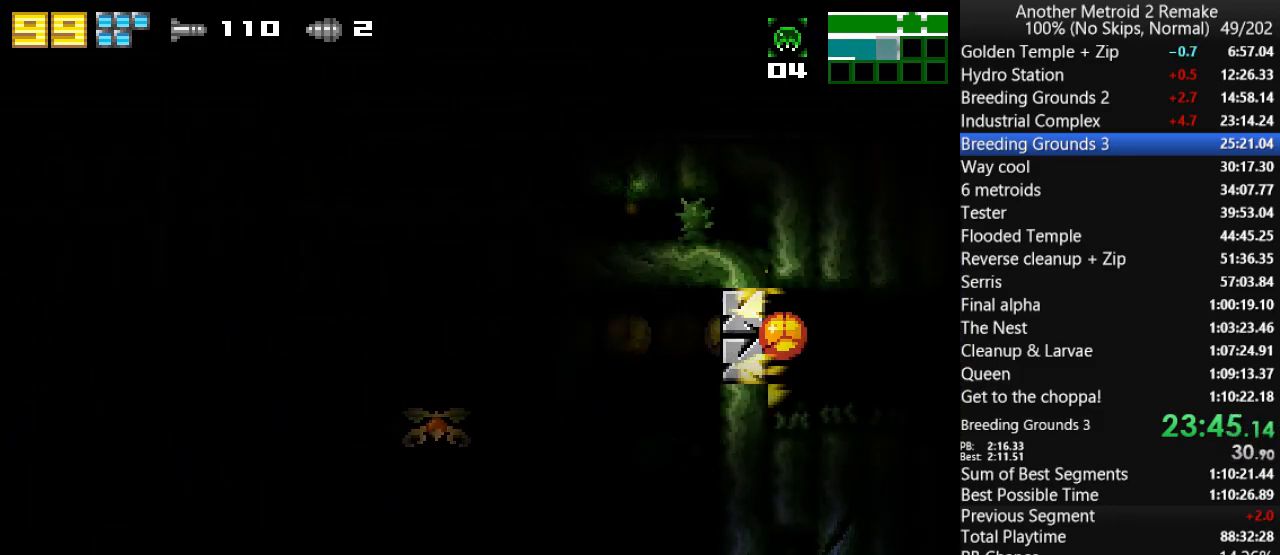
{"keys": ["aim", "left"], "events": [[283, "aim", "down"]]}
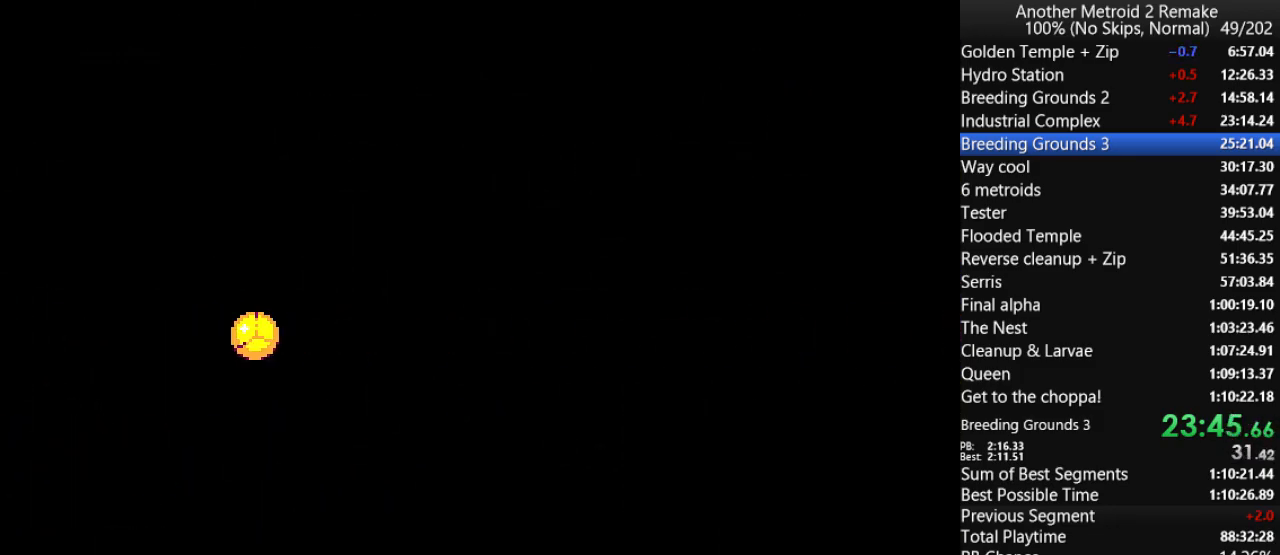
{"keys": ["aim", "left"], "events": []}
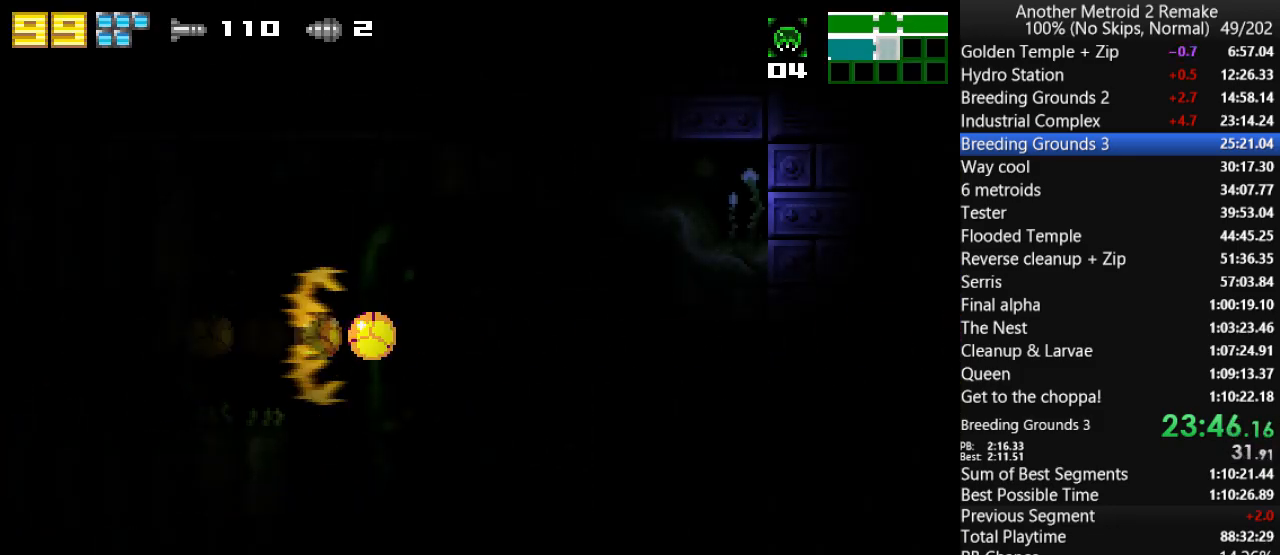
{"keys": ["left", "up"], "events": [[267, "aim", "up"], [467, "up", "down"]]}